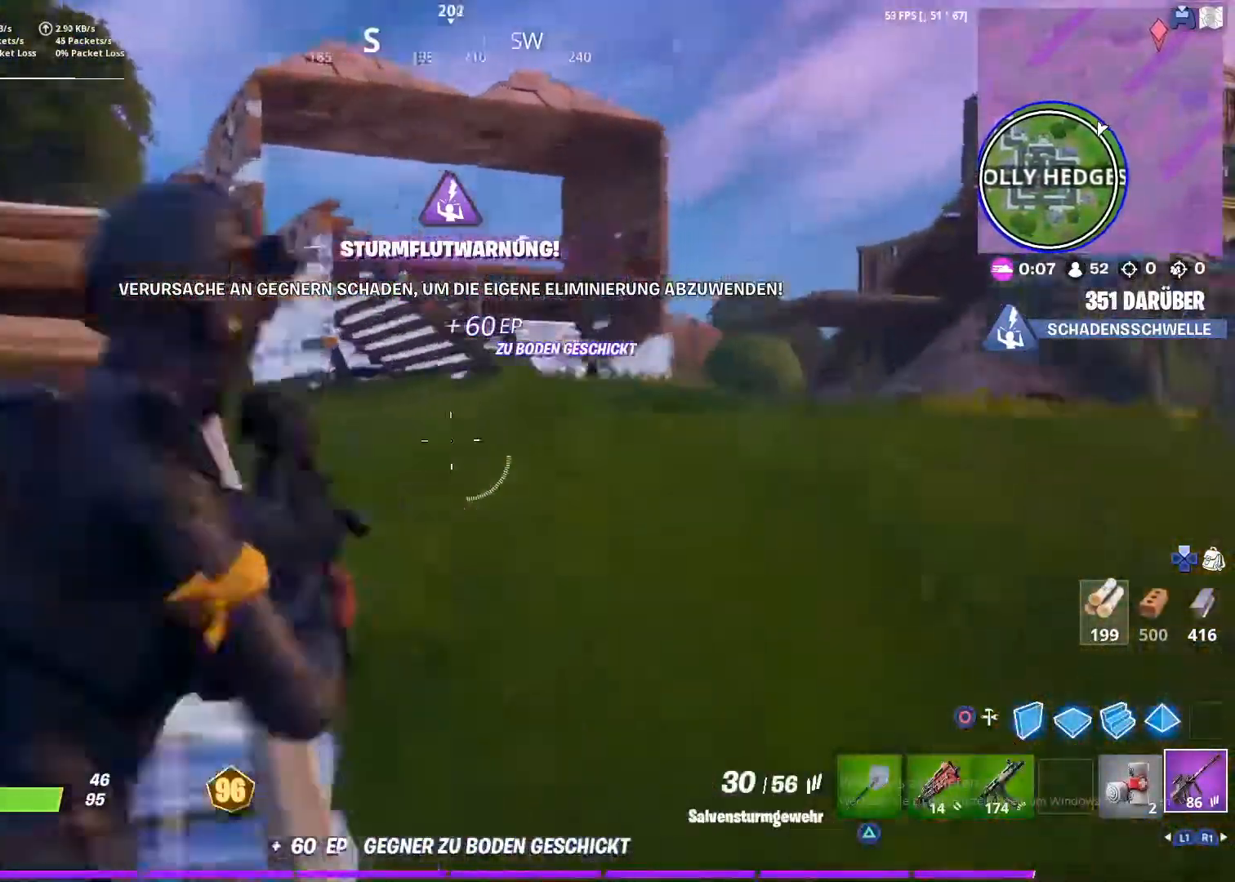
Gameplay with a controller (PlayStation layout); each line is a JSON object with the inputs held at the frame after it. "events" lists button and stick changes between this image and that frame as [ms after this image, input, new state], when the widget could be followed in between.
{"buttons": ["L2", "R2", "R3"], "left_stick": "right", "right_stick": "right", "events": [[100, "R3", "down"], [100, "right_stick", "right"], [167, "R3", "up"], [233, "left_stick", "up-left"], [267, "right_stick", "center"], [400, "R2", "down"], [400, "left_stick", "right"], [433, "R3", "down"], [433, "right_stick", "right"]]}
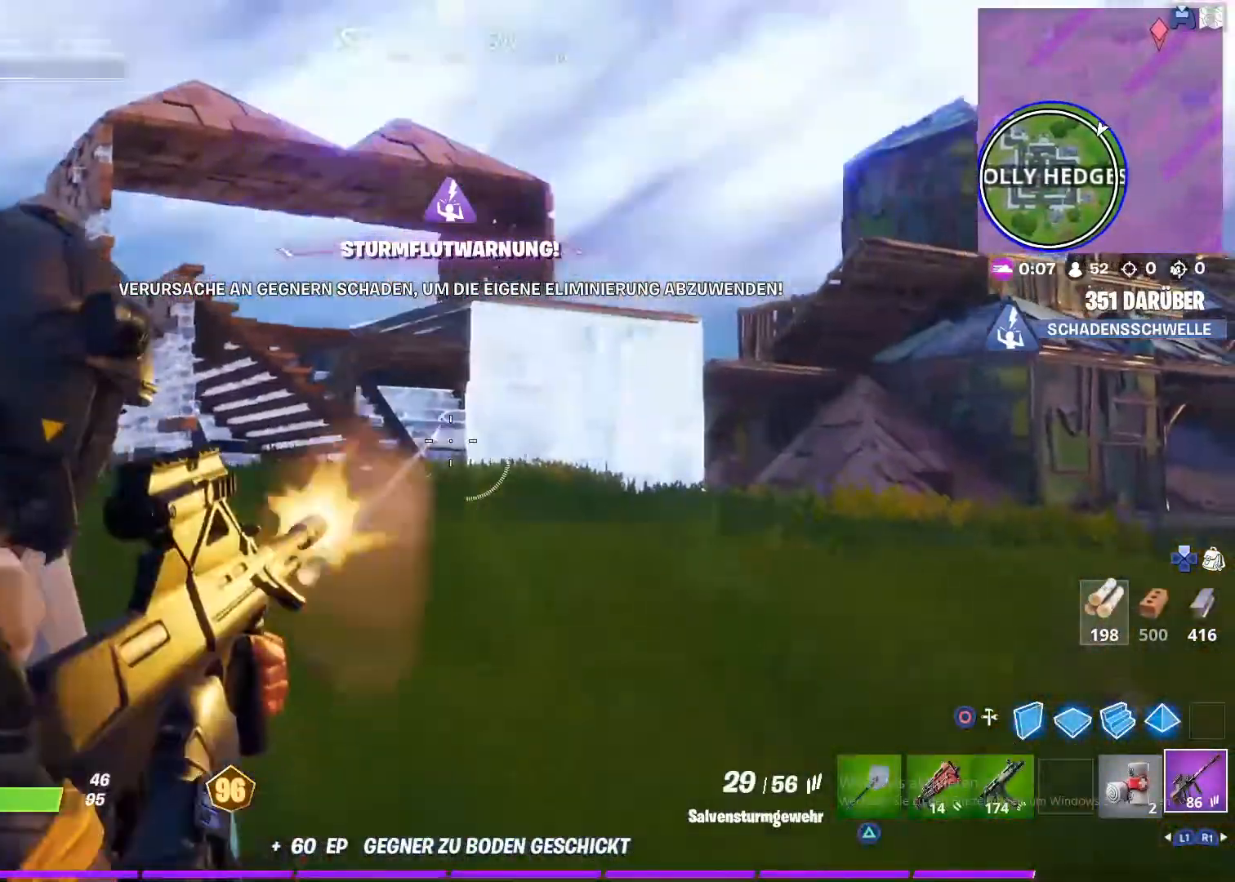
{"buttons": ["L2", "R2"], "left_stick": "up-right", "right_stick": "up-right", "events": [[33, "R3", "up"], [33, "right_stick", "down-right"], [167, "R3", "down"], [167, "left_stick", "up-left"], [167, "right_stick", "center"], [233, "R3", "up"], [300, "R3", "down"], [300, "right_stick", "up"], [333, "left_stick", "up"], [400, "R3", "up"], [400, "right_stick", "up-right"], [467, "left_stick", "up-right"]]}
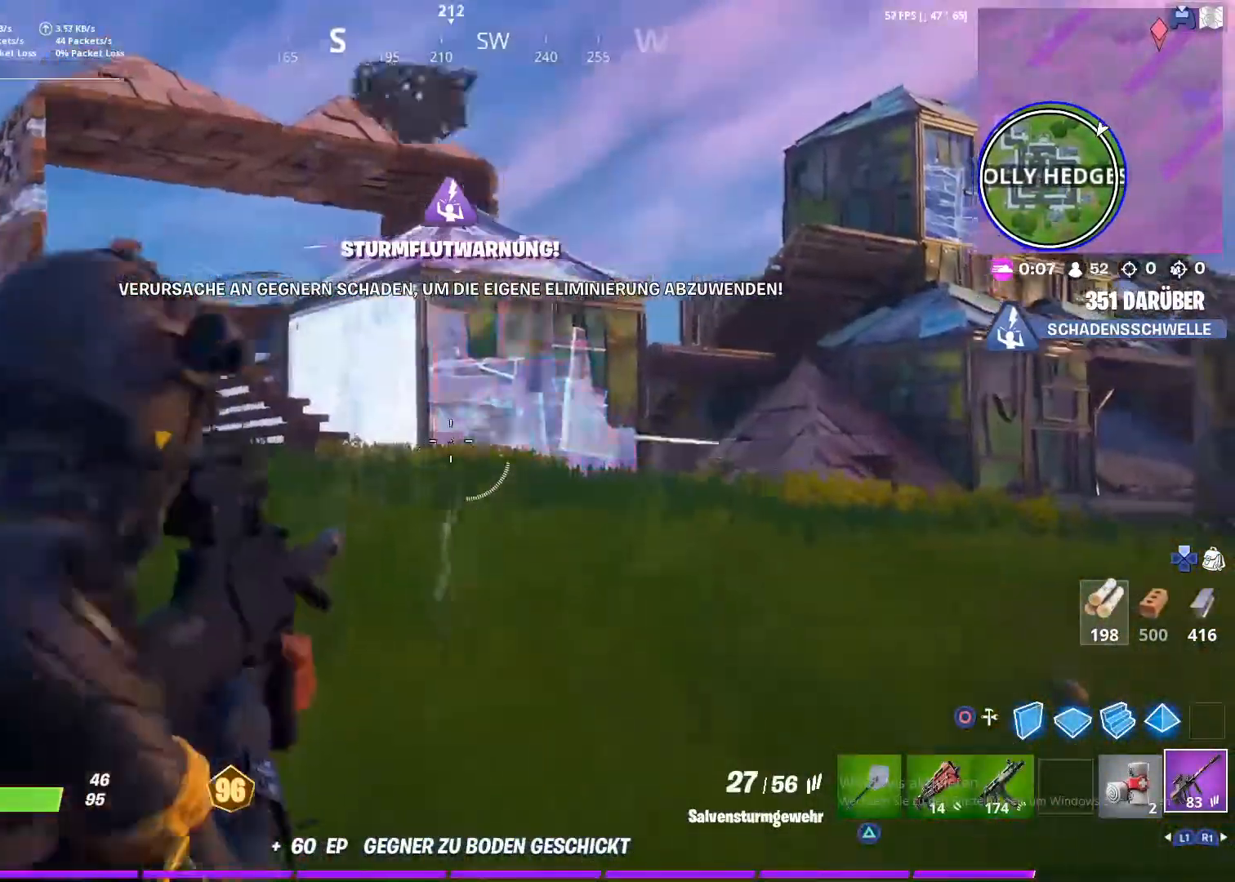
{"buttons": ["L2", "R2"], "left_stick": "right", "right_stick": "left", "events": [[167, "R3", "down"], [167, "right_stick", "center"], [267, "R3", "up"], [400, "right_stick", "left"], [433, "left_stick", "right"]]}
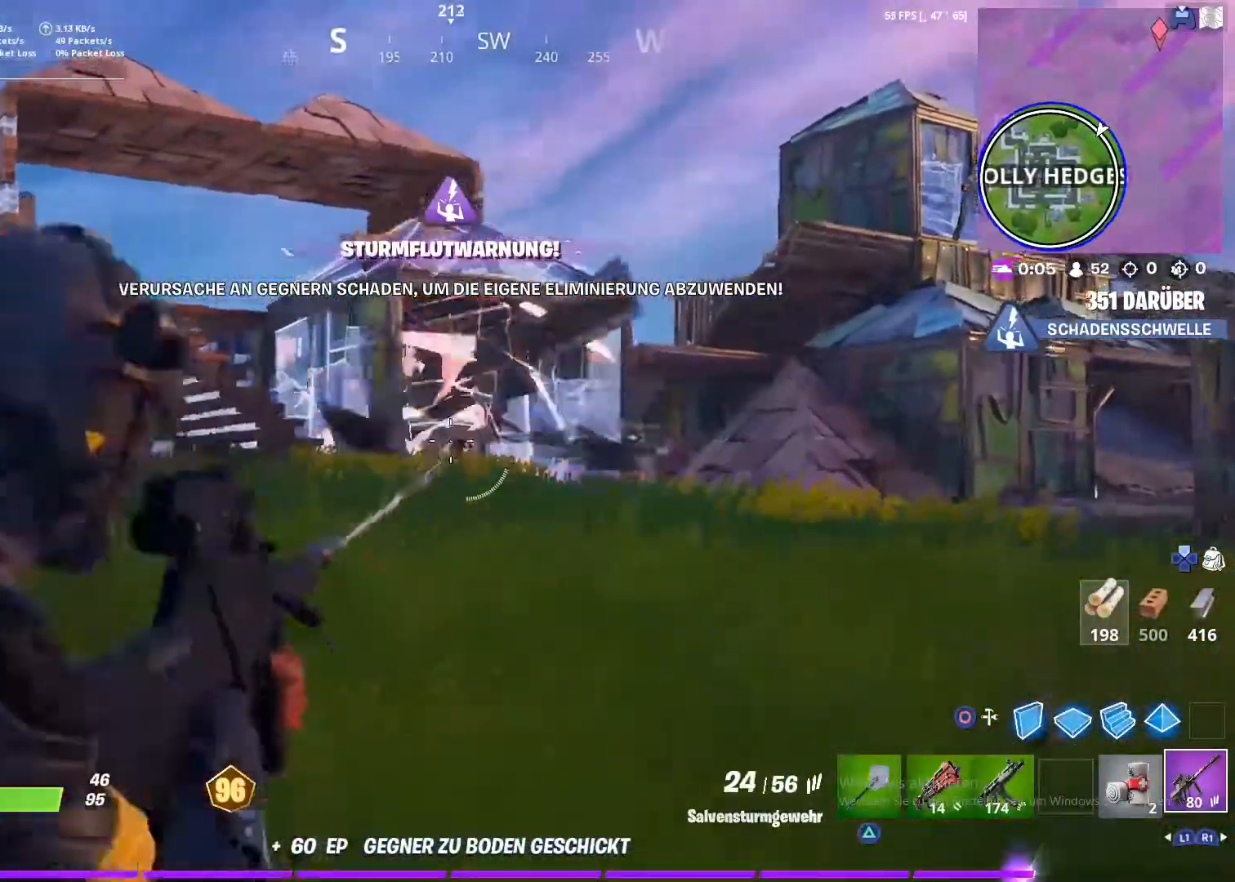
{"buttons": [], "left_stick": "up-left", "right_stick": "down-left", "events": [[33, "L2", "up"], [33, "R2", "up"], [50, "right_stick", "center"], [117, "left_stick", "down"], [333, "TRIANGLE", "down"], [367, "left_stick", "up-left"], [433, "TRIANGLE", "up"], [500, "right_stick", "down-left"]]}
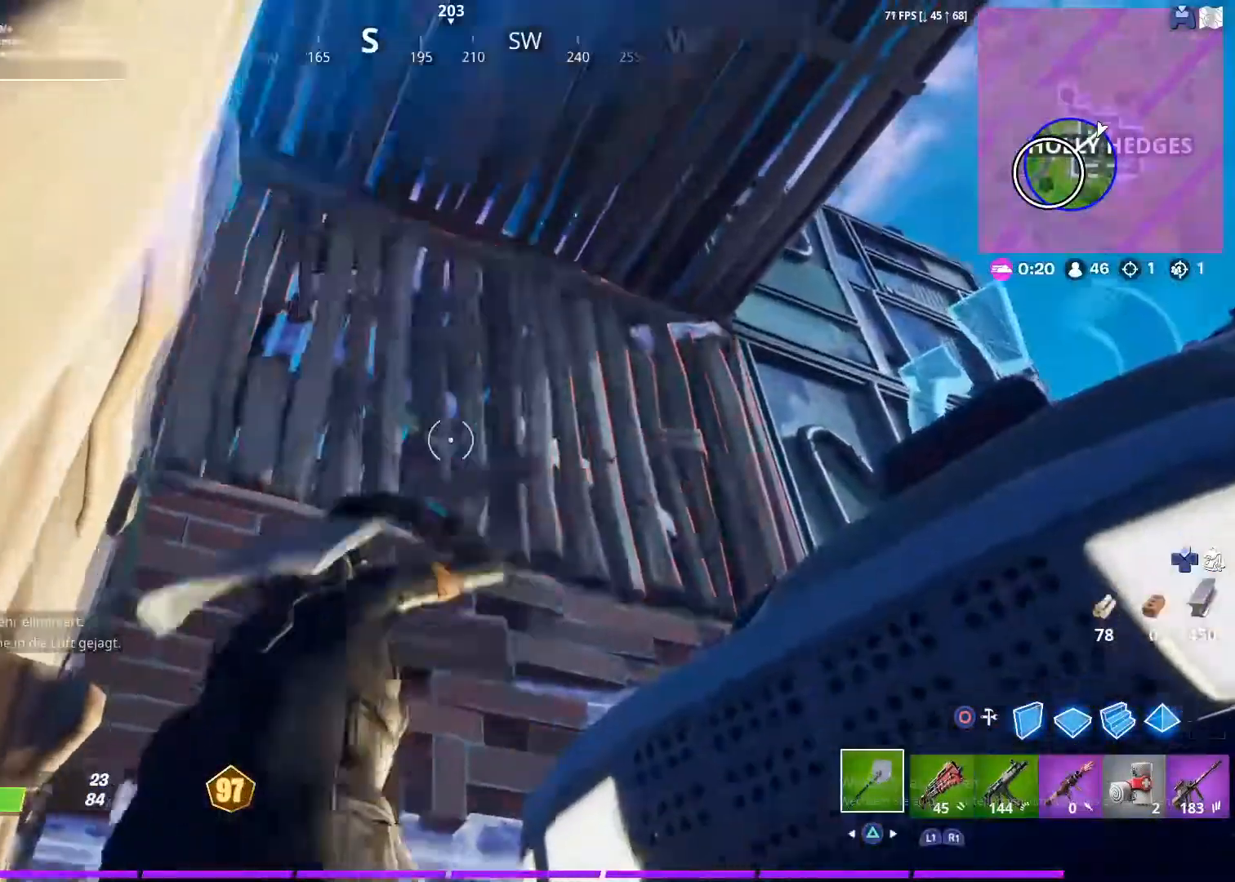
{"buttons": ["R2"], "left_stick": "up", "right_stick": "right", "events": [[200, "right_stick", "center"], [333, "right_stick", "right"], [367, "R2", "down"], [467, "left_stick", "up"]]}
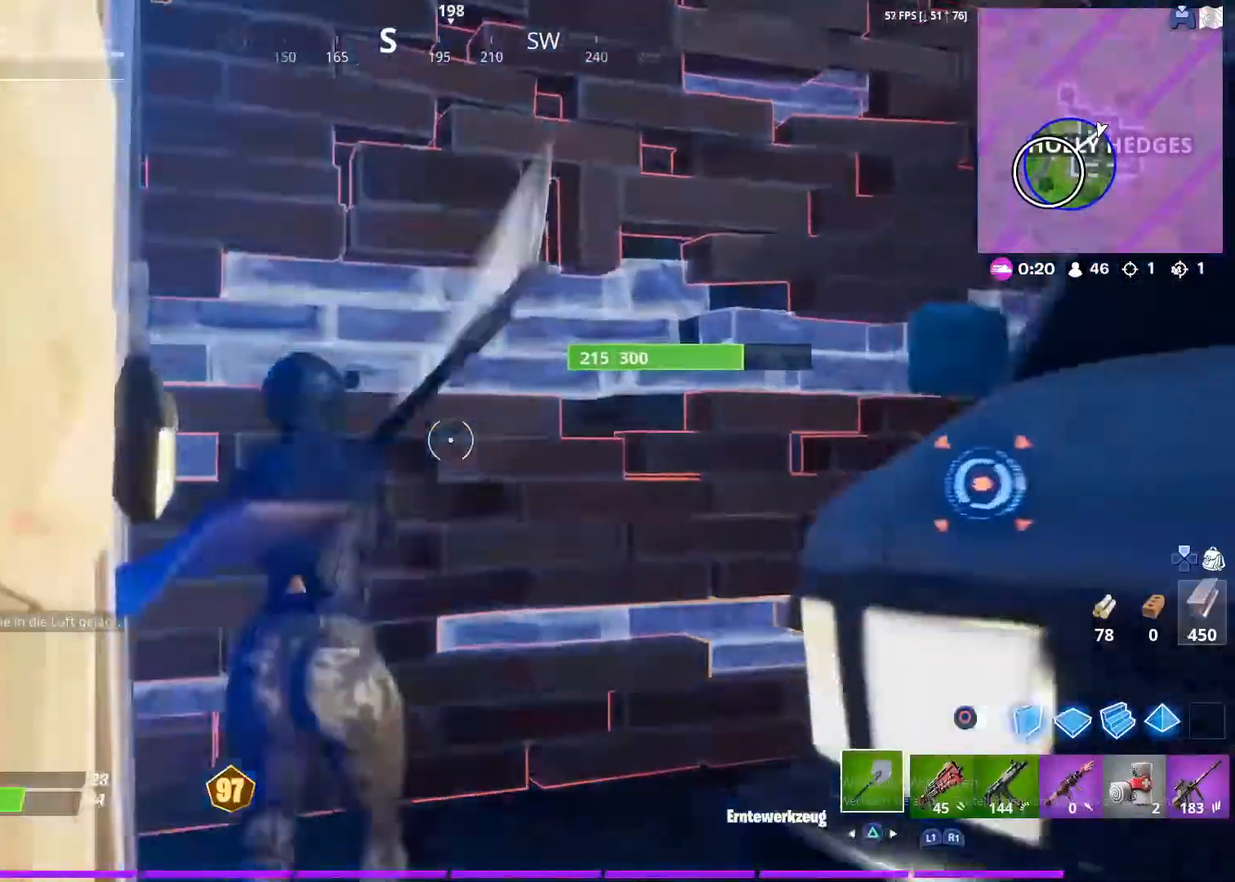
{"buttons": ["R2"], "left_stick": "up-right", "right_stick": "right", "events": [[33, "right_stick", "center"], [167, "left_stick", "up-right"], [233, "right_stick", "down-right"], [333, "right_stick", "right"]]}
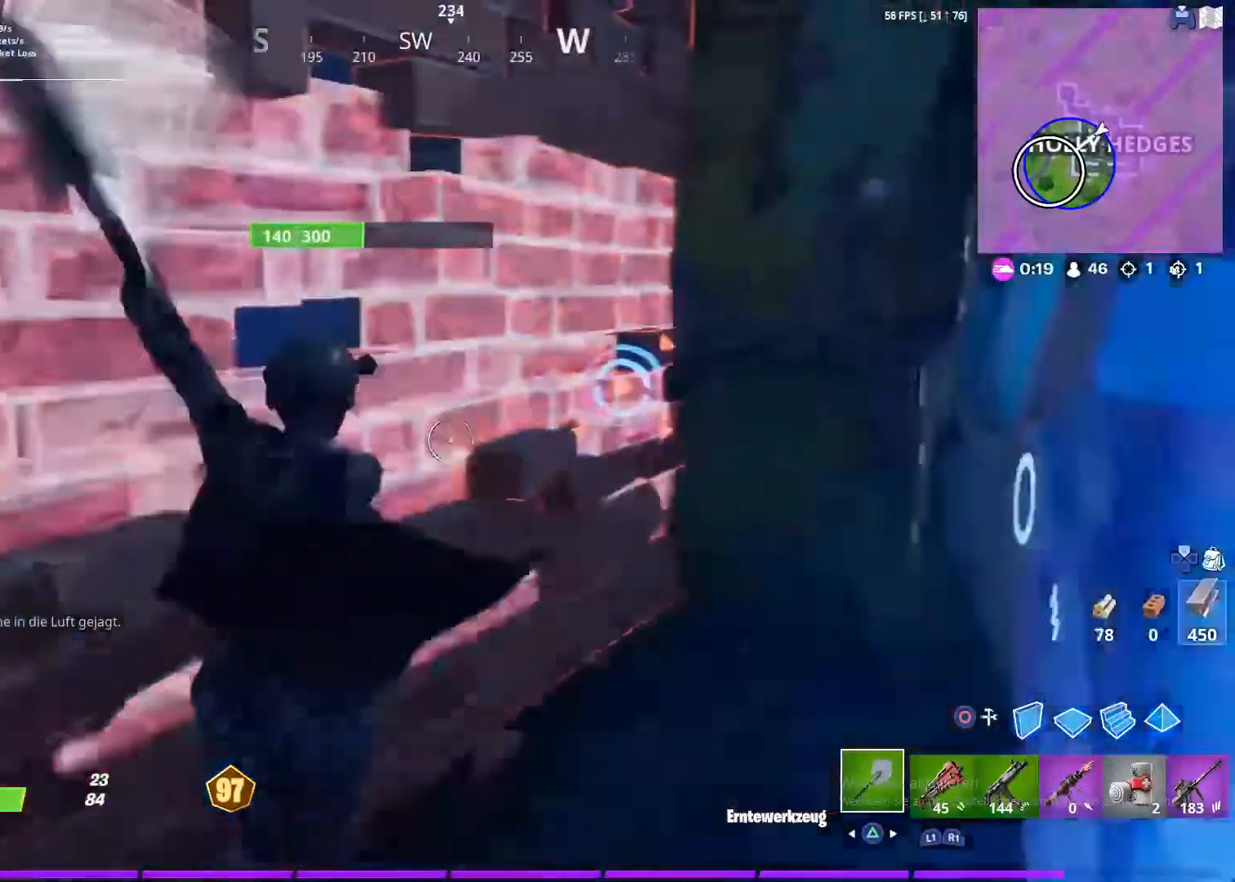
{"buttons": ["R2"], "left_stick": "up", "right_stick": "center", "events": [[133, "left_stick", "up"], [150, "right_stick", "center"]]}
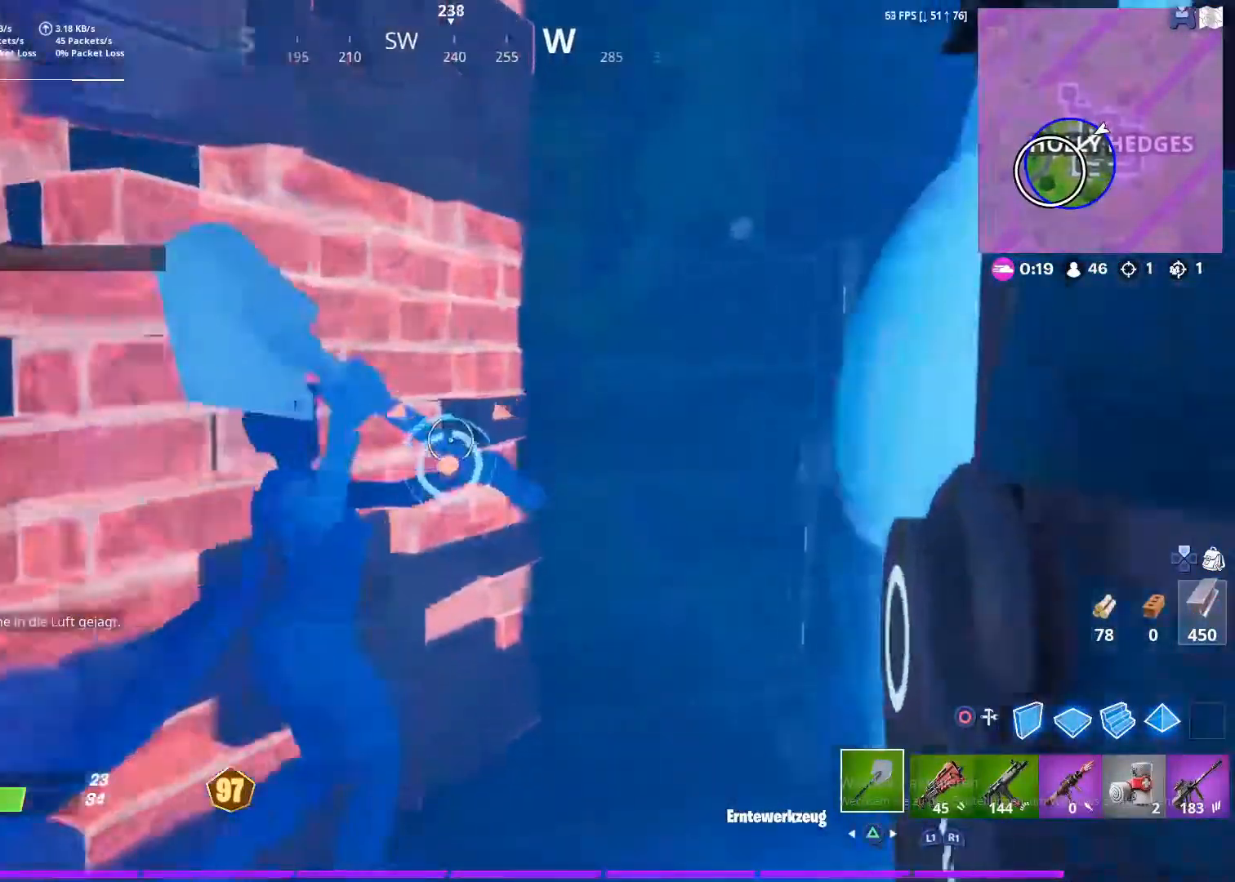
{"buttons": [], "left_stick": "up", "right_stick": "center", "events": [[433, "R2", "up"]]}
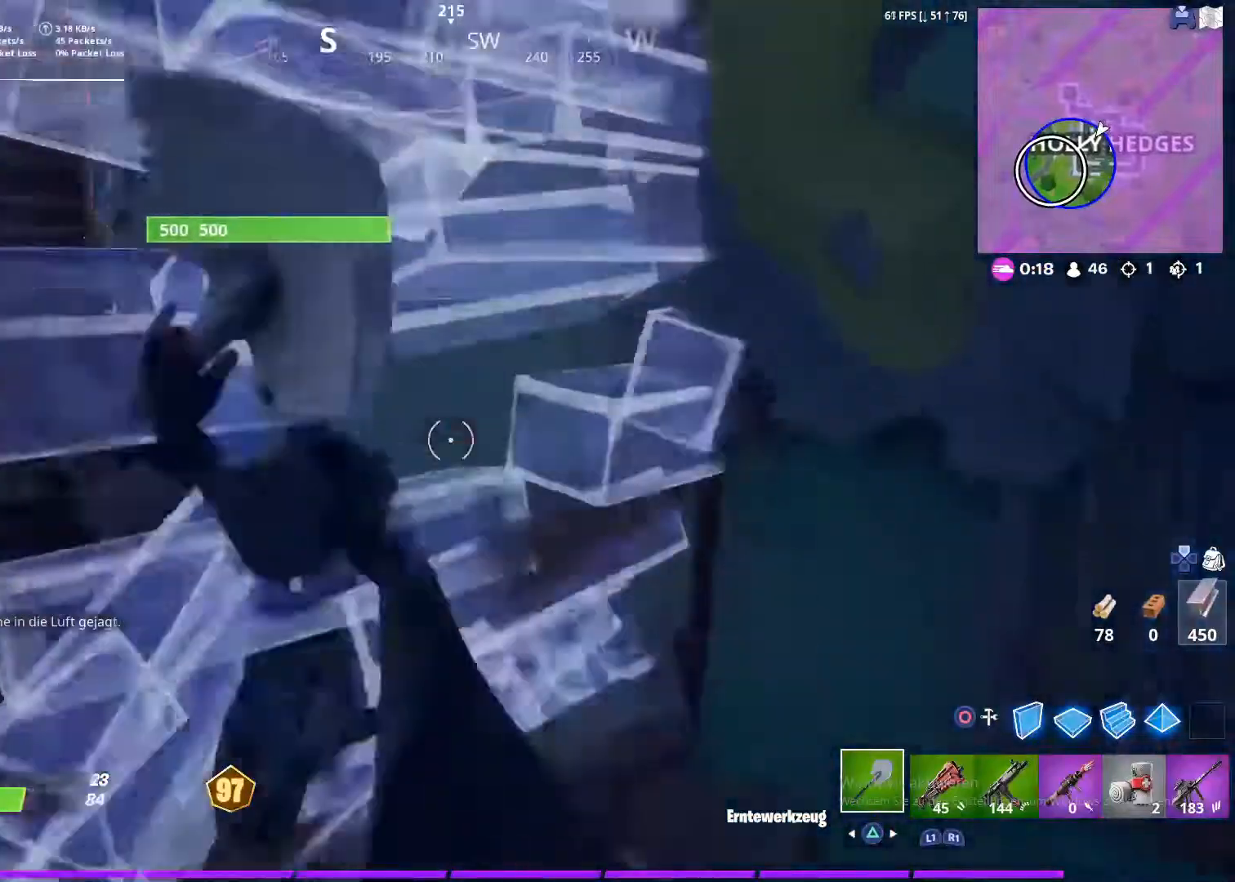
{"buttons": [], "left_stick": "up-left", "right_stick": "left", "events": [[233, "right_stick", "right"], [350, "right_stick", "center"], [400, "left_stick", "up-left"], [500, "right_stick", "left"]]}
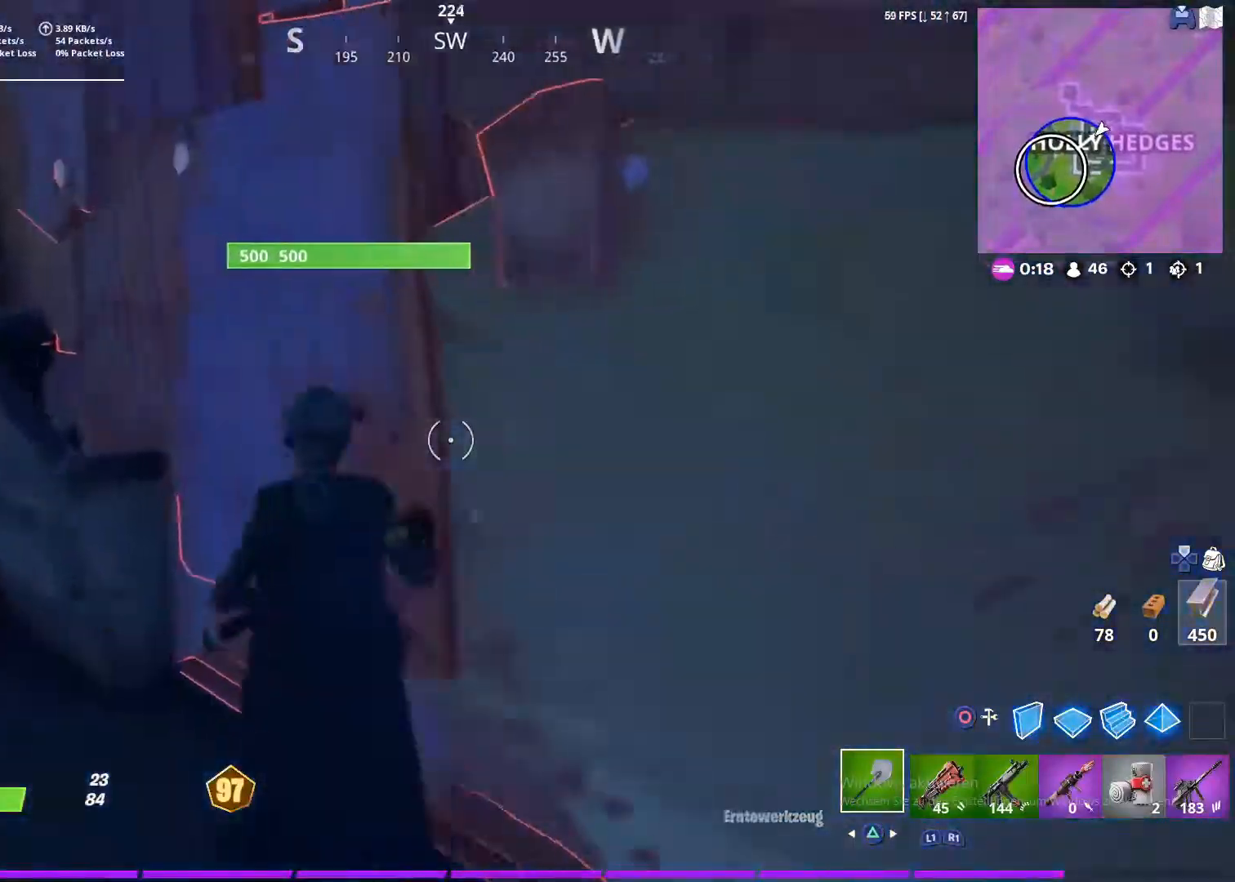
{"buttons": ["R2"], "left_stick": "left", "right_stick": "center", "events": [[183, "right_stick", "center"], [267, "R2", "down"], [300, "R3", "down"], [367, "R3", "up"], [467, "left_stick", "left"]]}
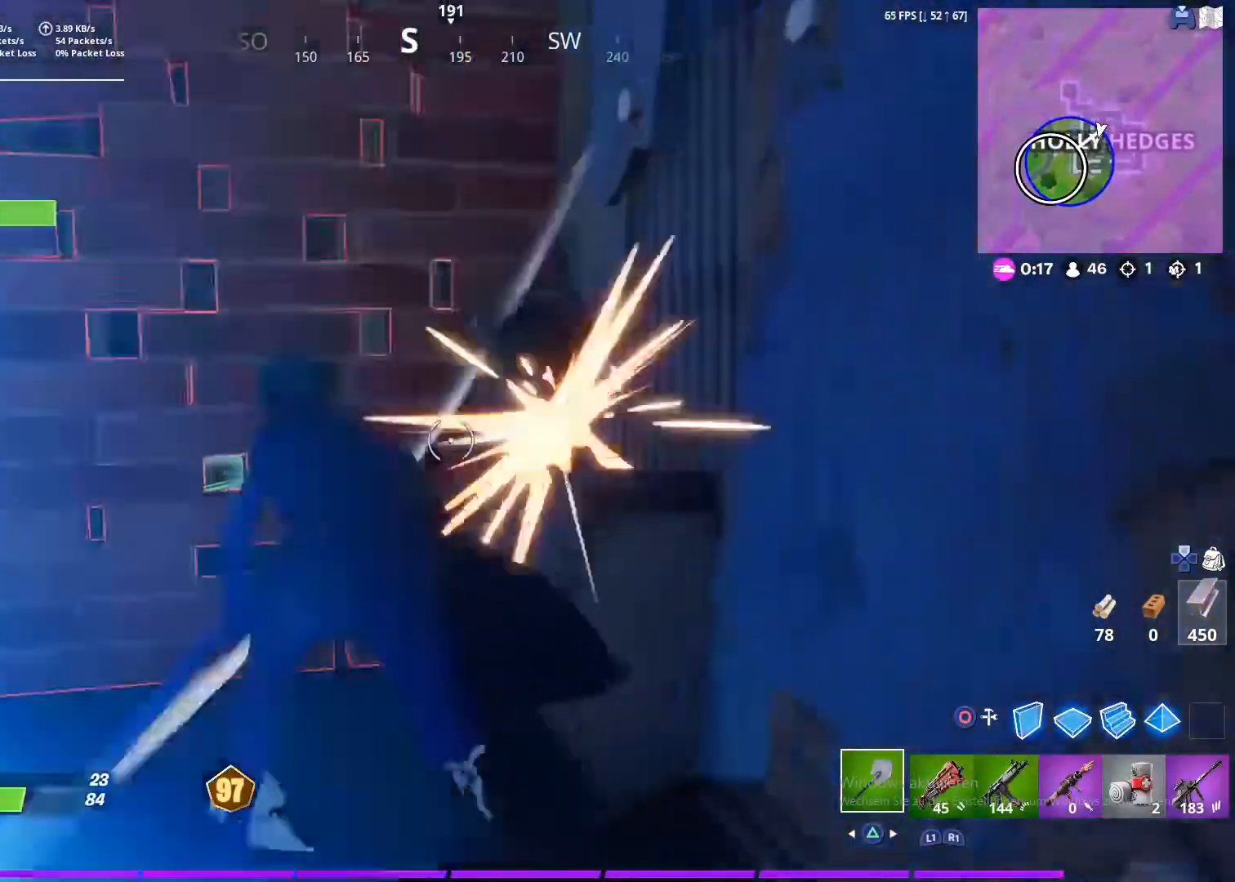
{"buttons": ["R2"], "left_stick": "up", "right_stick": "center", "events": [[133, "R1", "down"], [200, "R3", "down"], [200, "left_stick", "up"], [267, "R1", "up"], [267, "R3", "up"]]}
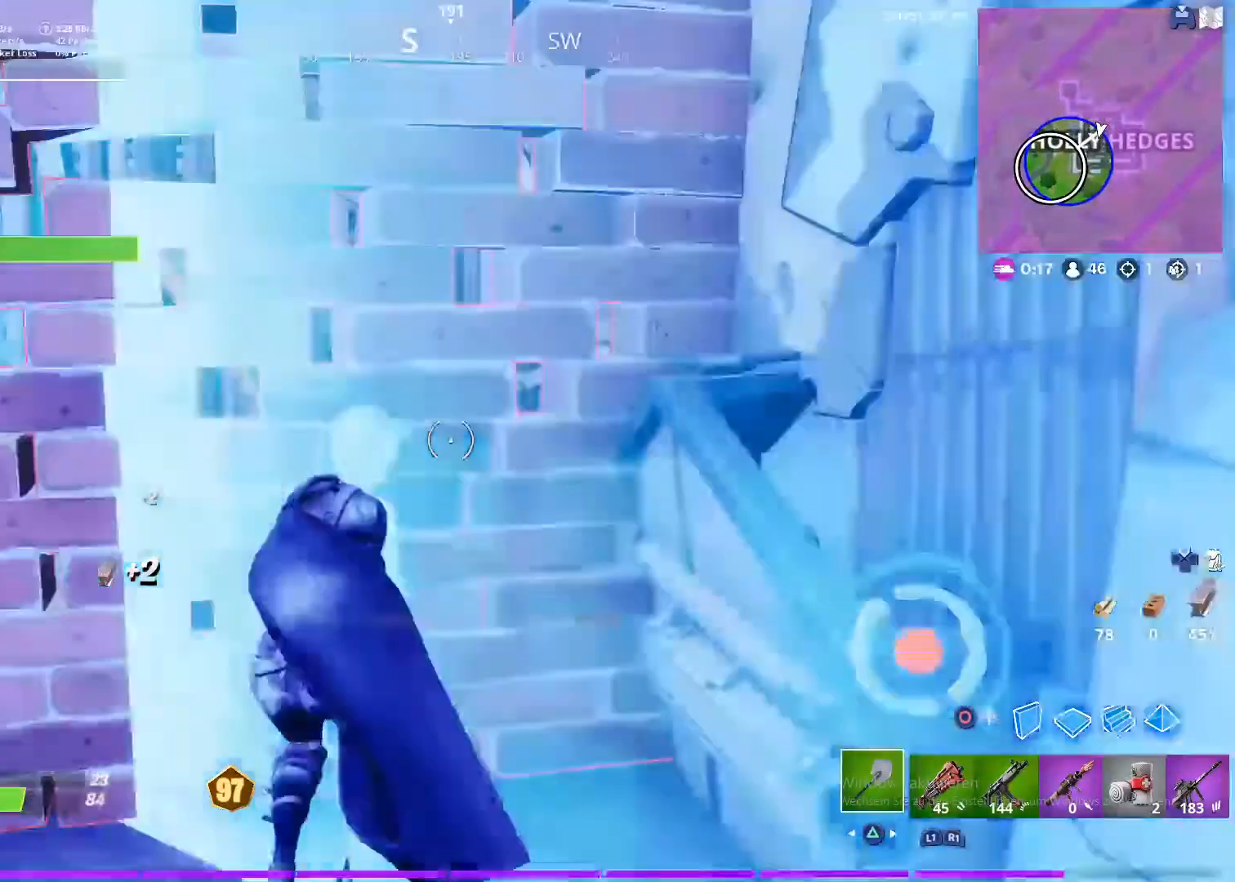
{"buttons": ["R2"], "left_stick": "up", "right_stick": "center", "events": [[33, "left_stick", "center"], [100, "left_stick", "down-left"], [233, "left_stick", "down-right"], [333, "left_stick", "center"], [433, "left_stick", "up"]]}
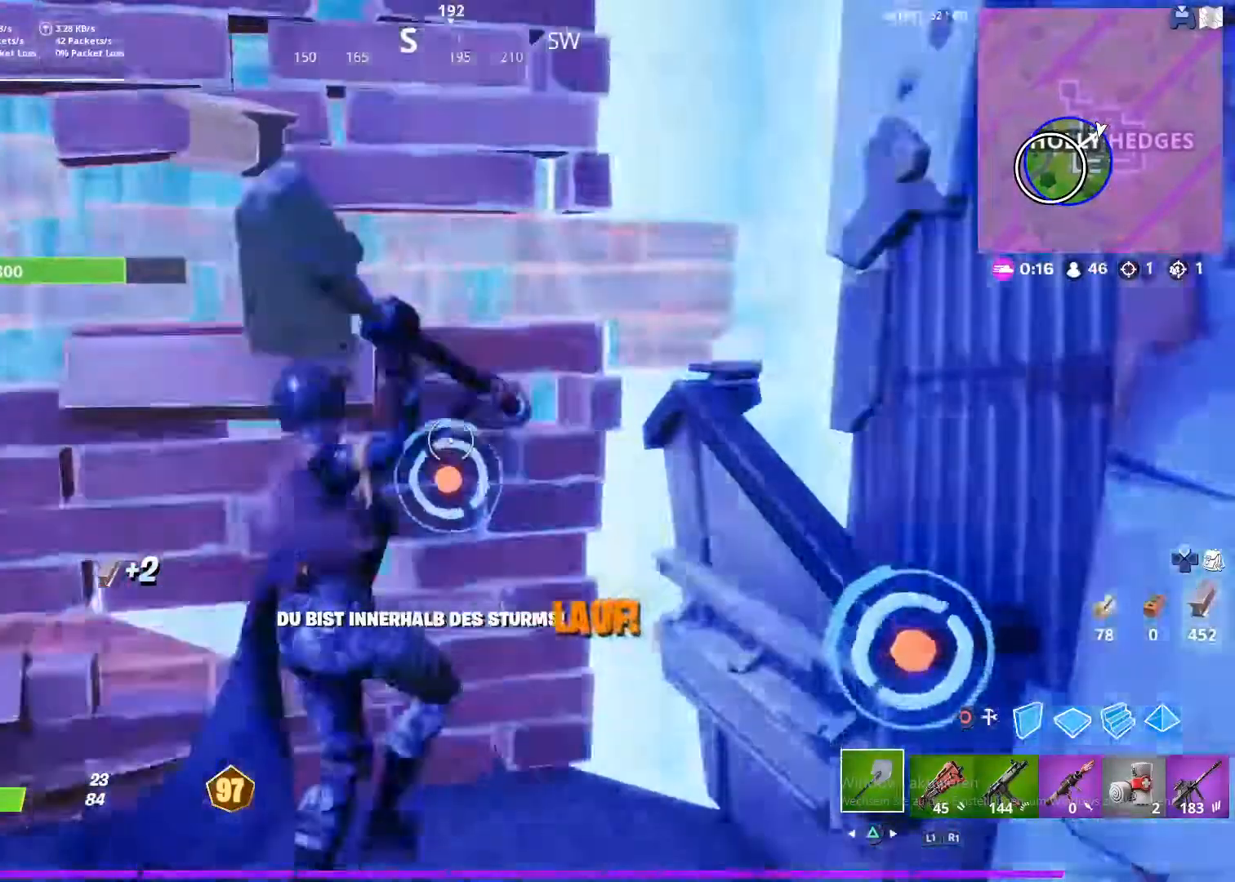
{"buttons": ["R2"], "left_stick": "up", "right_stick": "center", "events": [[200, "left_stick", "left"], [333, "left_stick", "up"]]}
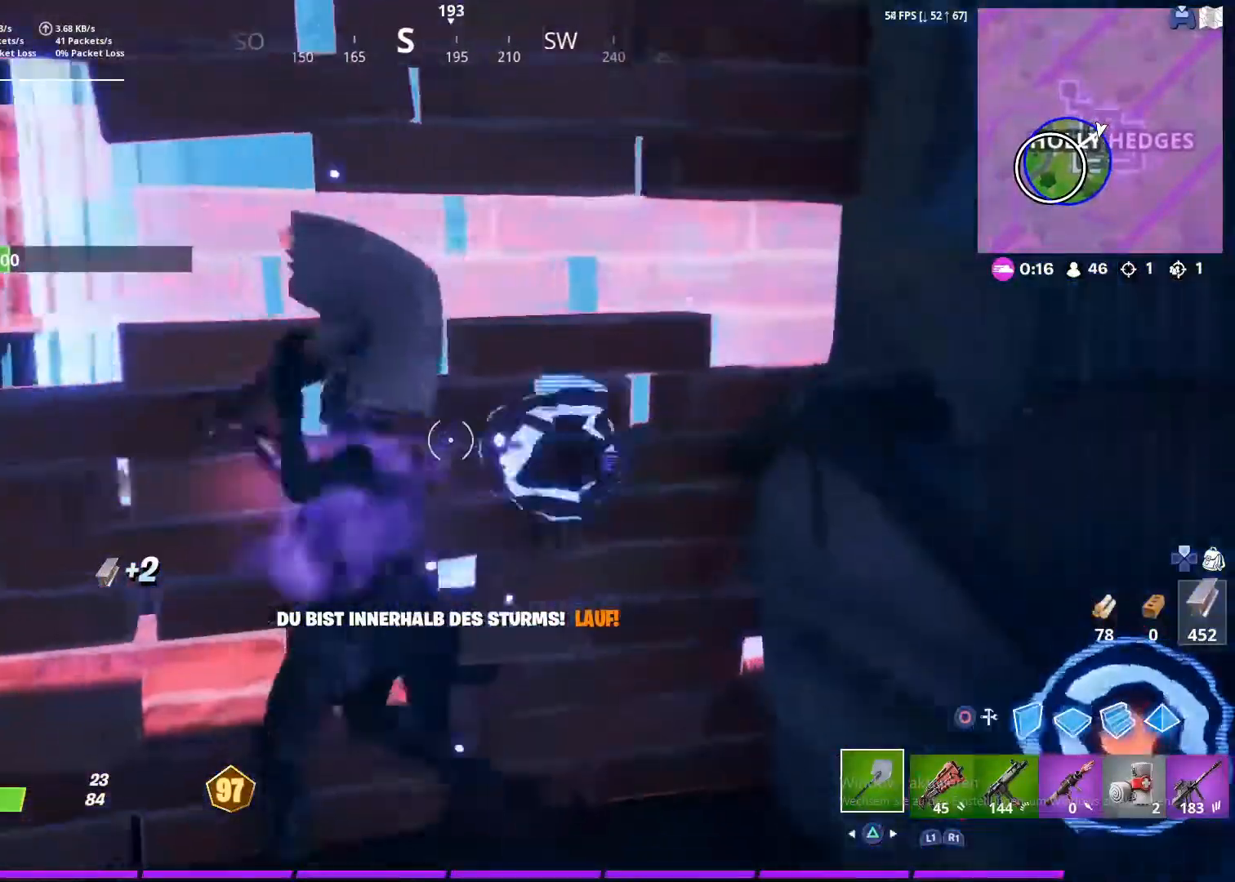
{"buttons": [], "left_stick": "up", "right_stick": "center", "events": [[250, "R1", "down"], [300, "R1", "up"], [300, "R2", "up"], [367, "R1", "down"], [500, "R1", "up"]]}
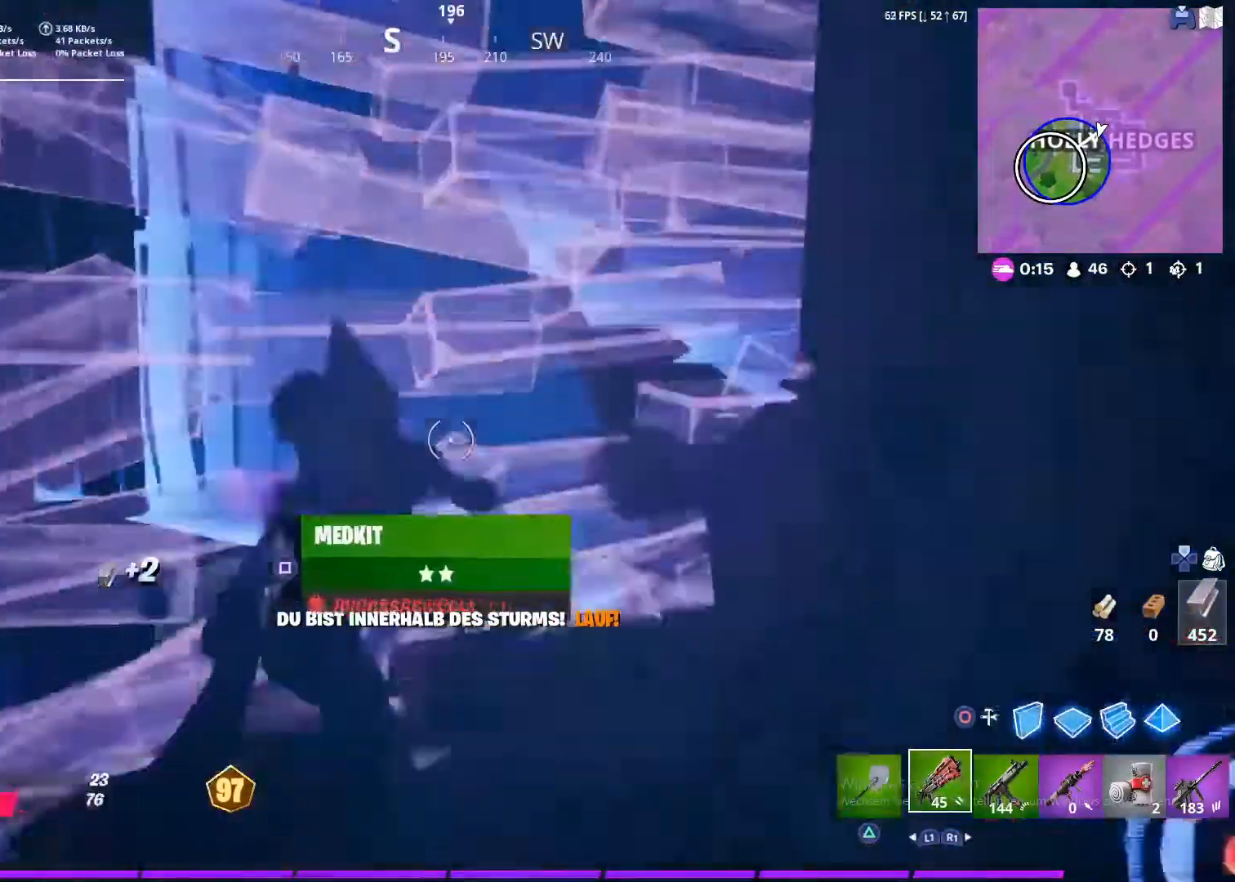
{"buttons": [], "left_stick": "up-left", "right_stick": "center", "events": [[267, "right_stick", "right"], [300, "left_stick", "up-left"], [400, "right_stick", "center"]]}
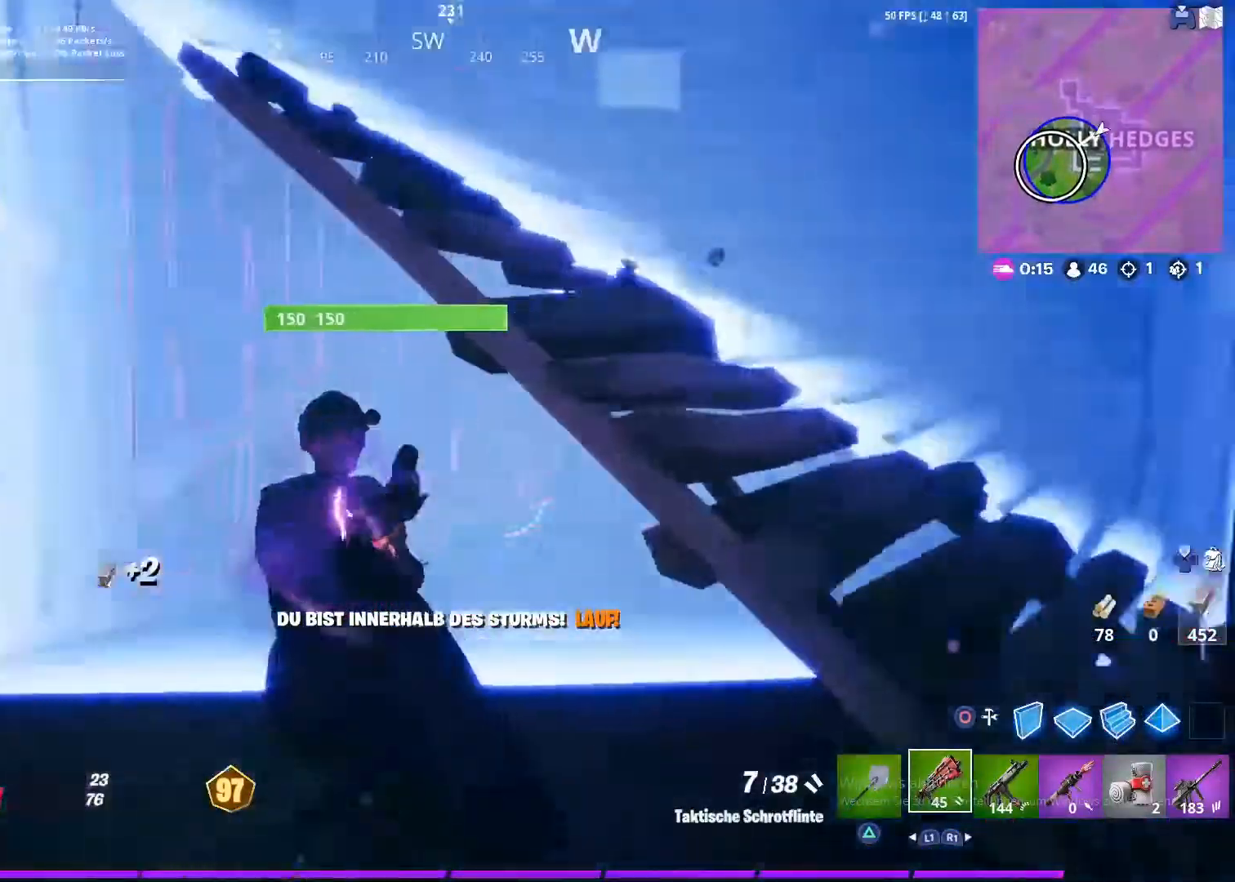
{"buttons": ["R2"], "left_stick": "up", "right_stick": "center", "events": [[33, "TRIANGLE", "down"], [67, "left_stick", "up"], [100, "TRIANGLE", "up"], [333, "R2", "down"]]}
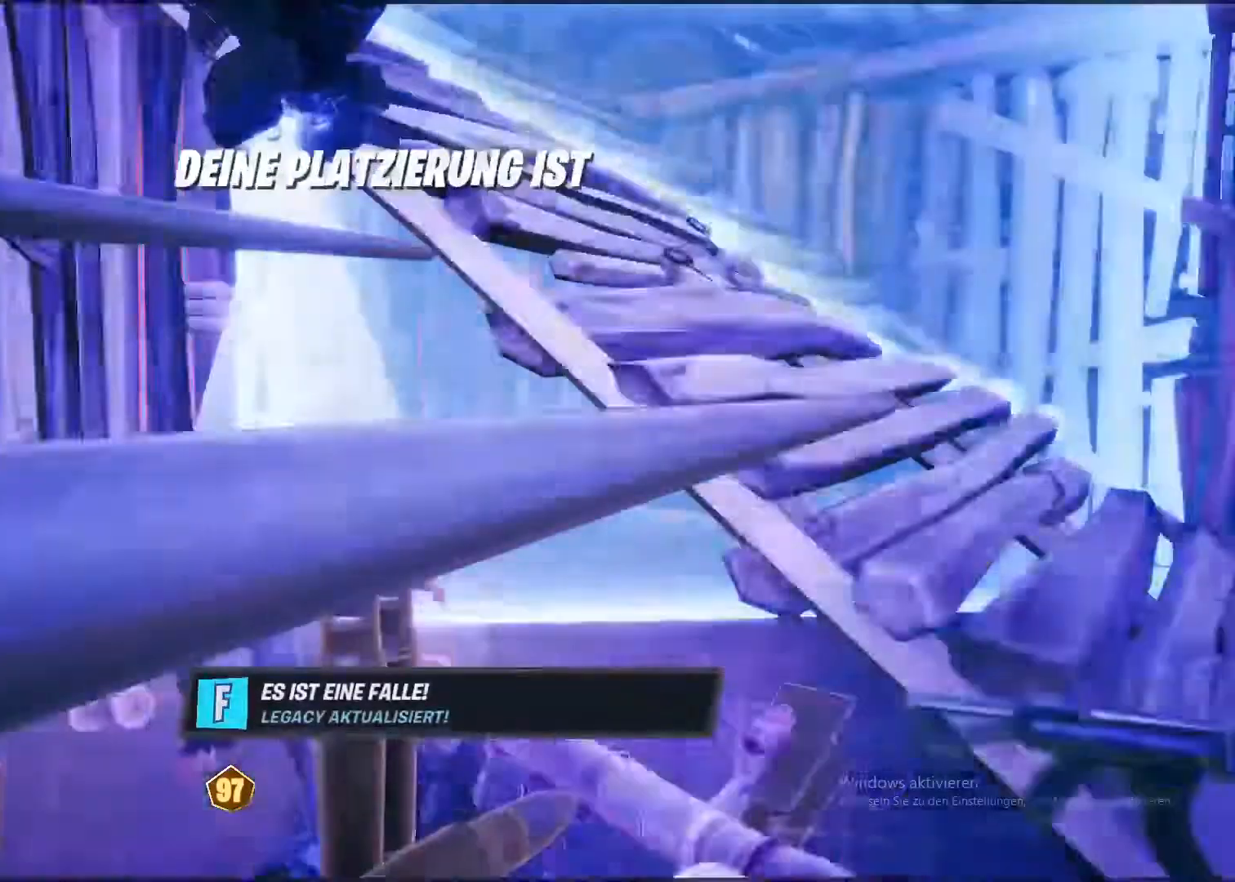
{"buttons": [], "left_stick": "center", "right_stick": "center", "events": [[133, "R2", "up"], [500, "left_stick", "center"]]}
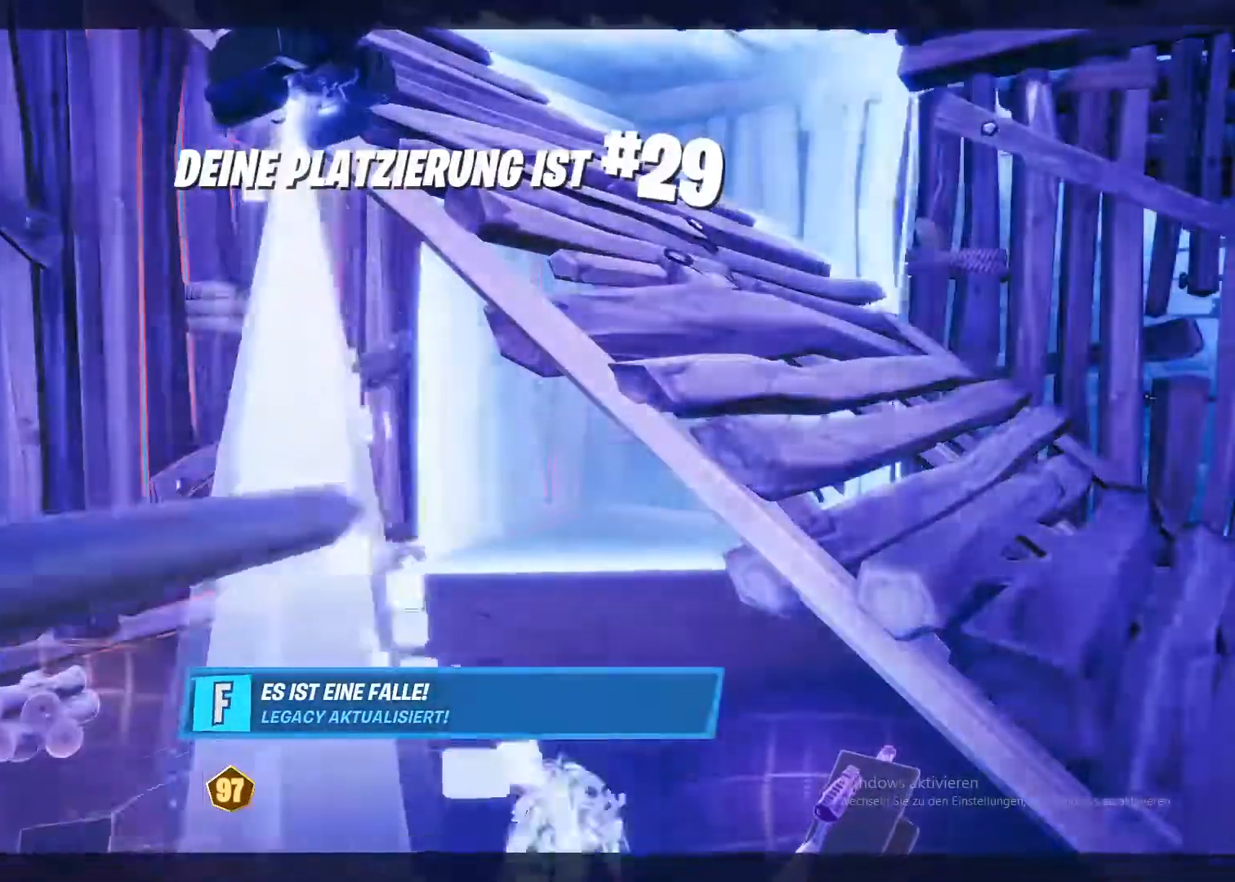
{"buttons": [], "left_stick": "center", "right_stick": "center", "events": []}
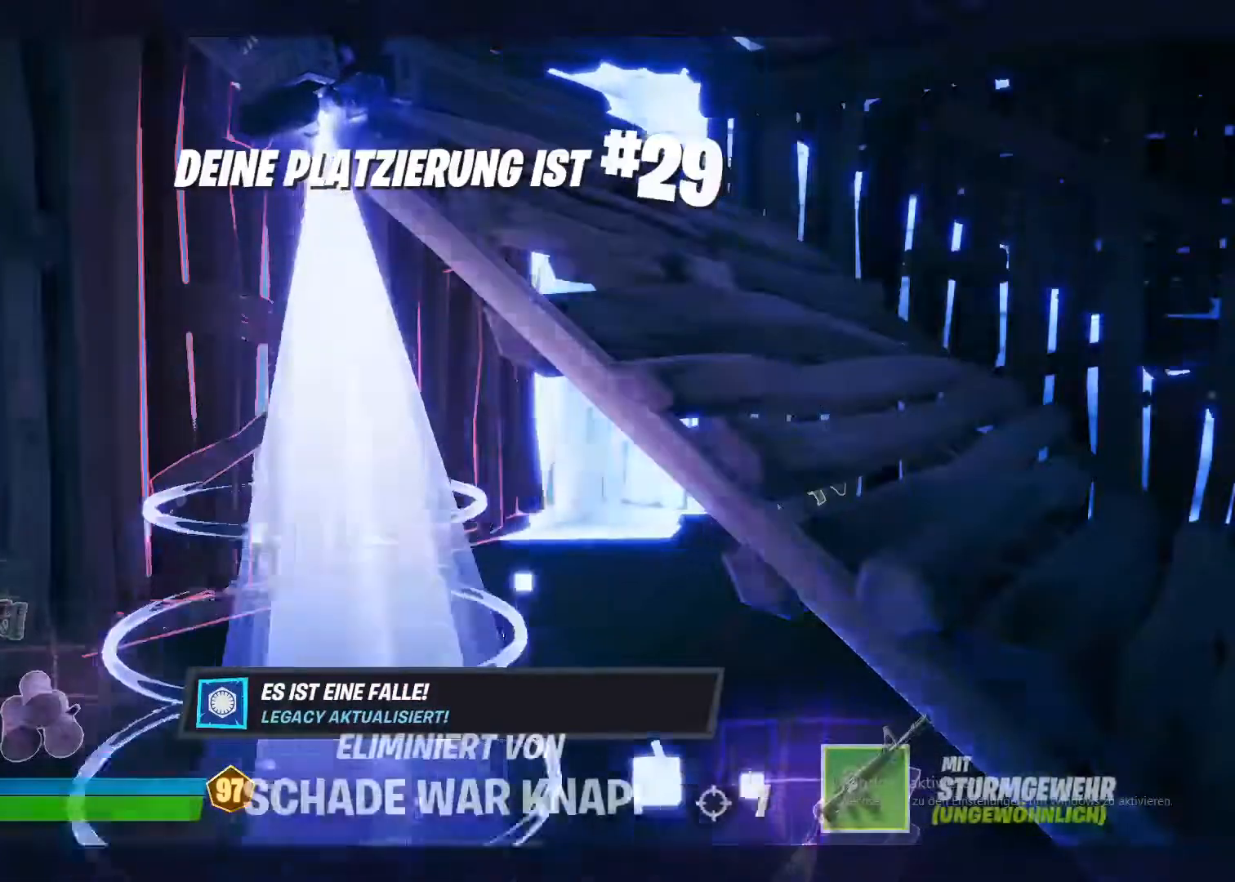
{"buttons": [], "left_stick": "center", "right_stick": "center", "events": []}
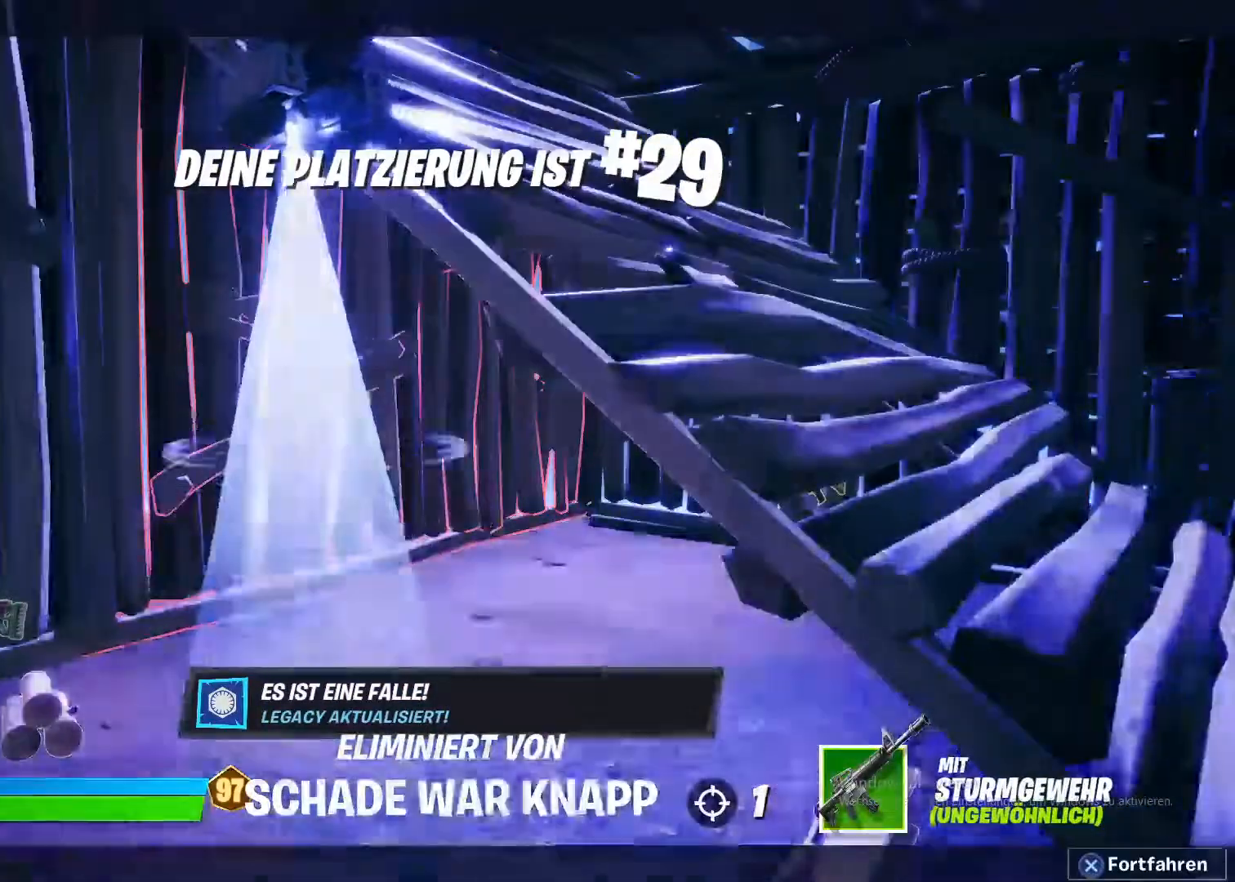
{"buttons": [], "left_stick": "center", "right_stick": "center", "events": []}
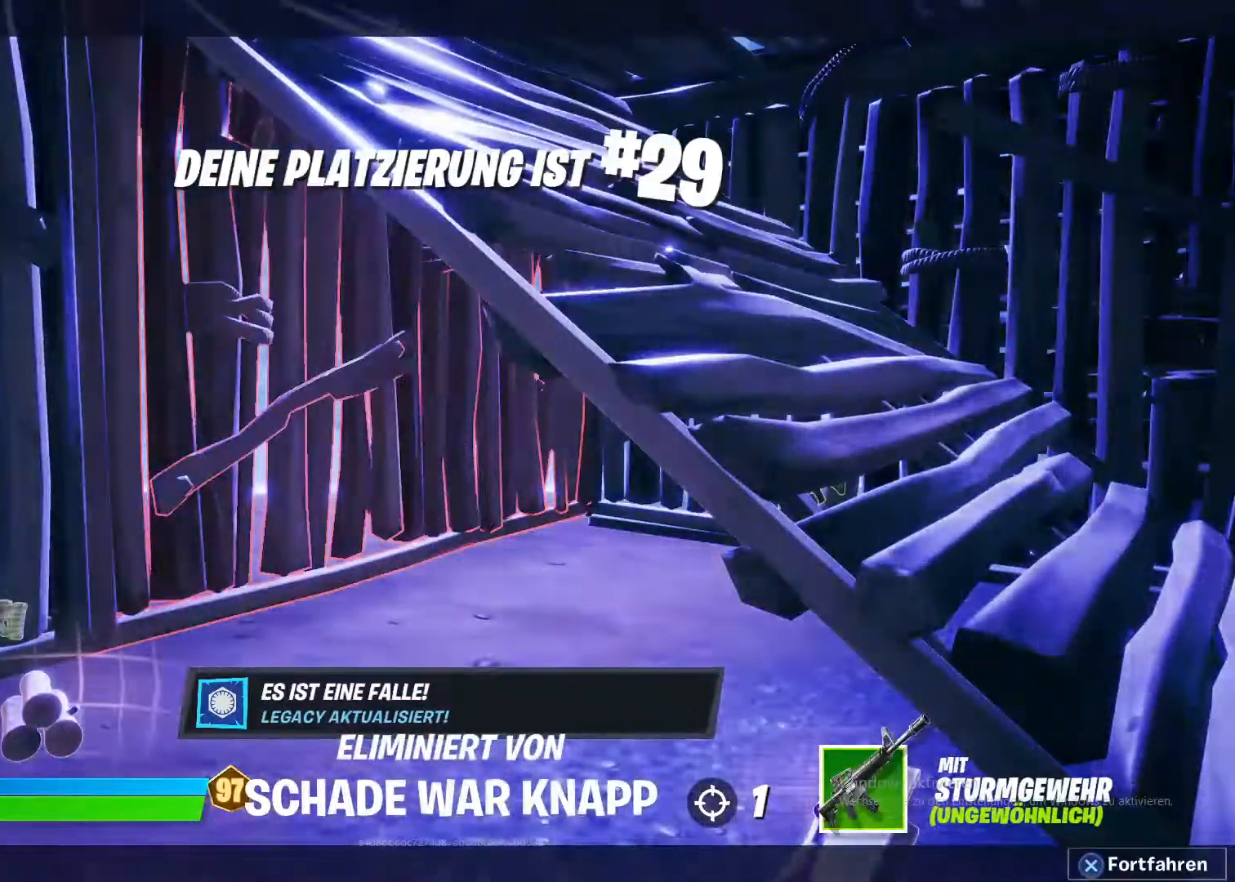
{"buttons": [], "left_stick": "center", "right_stick": "center", "events": []}
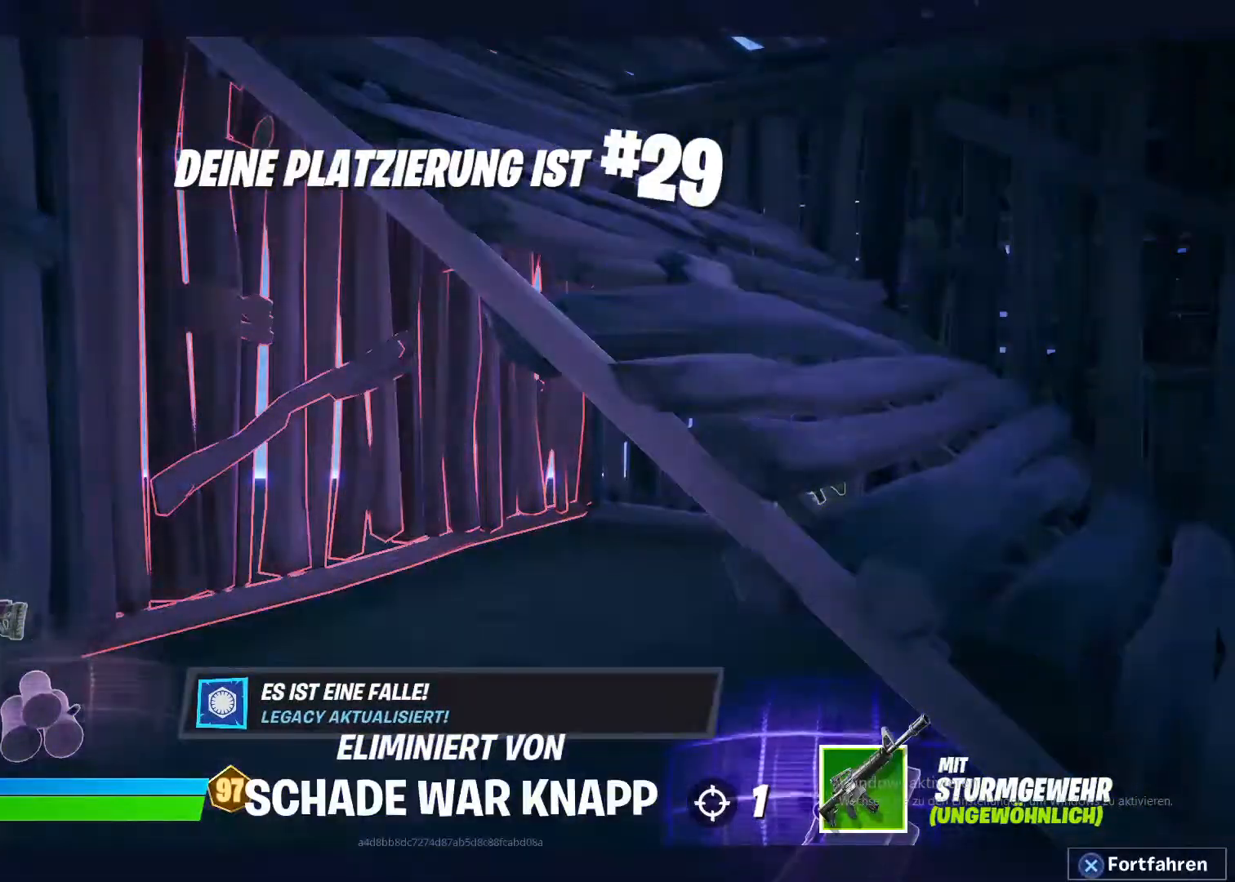
{"buttons": [], "left_stick": "center", "right_stick": "center", "events": []}
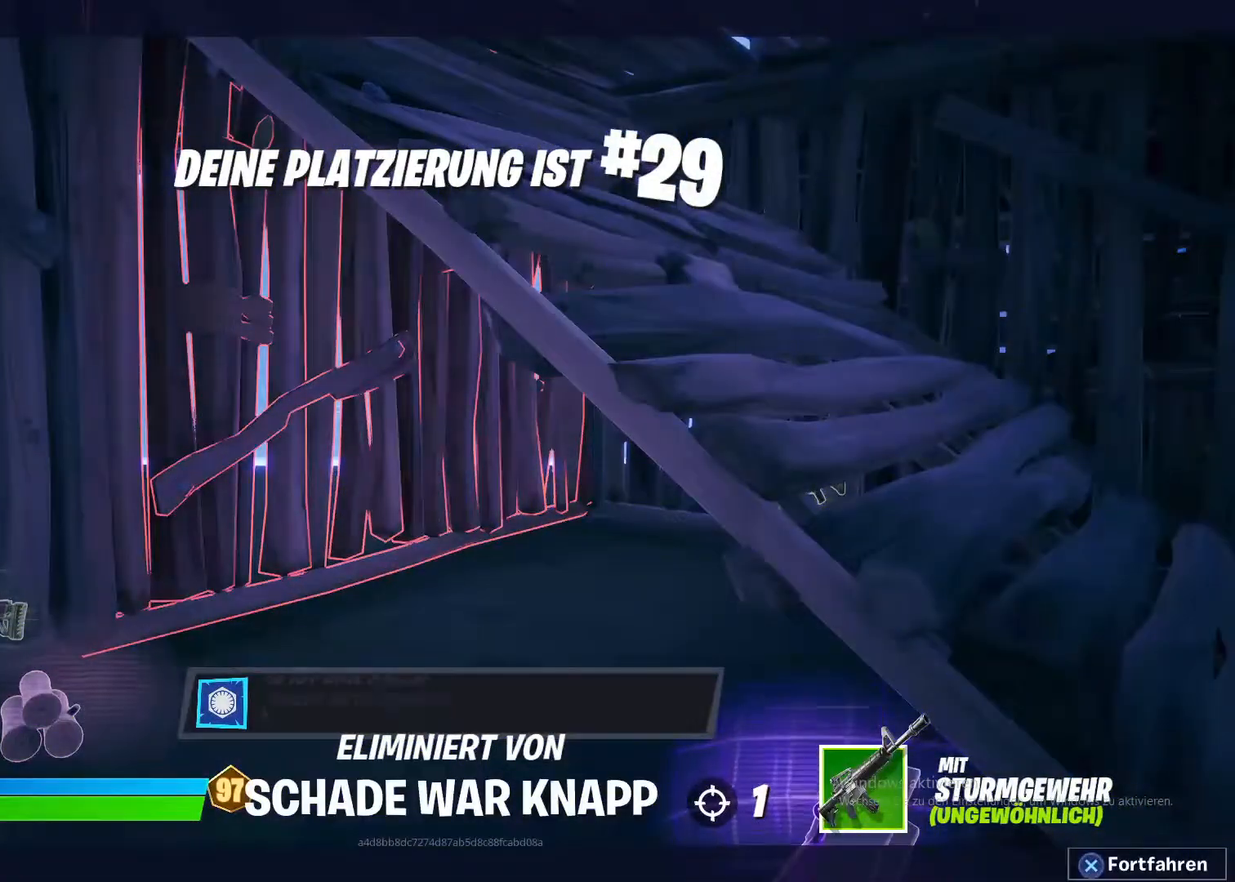
{"buttons": [], "left_stick": "center", "right_stick": "center", "events": []}
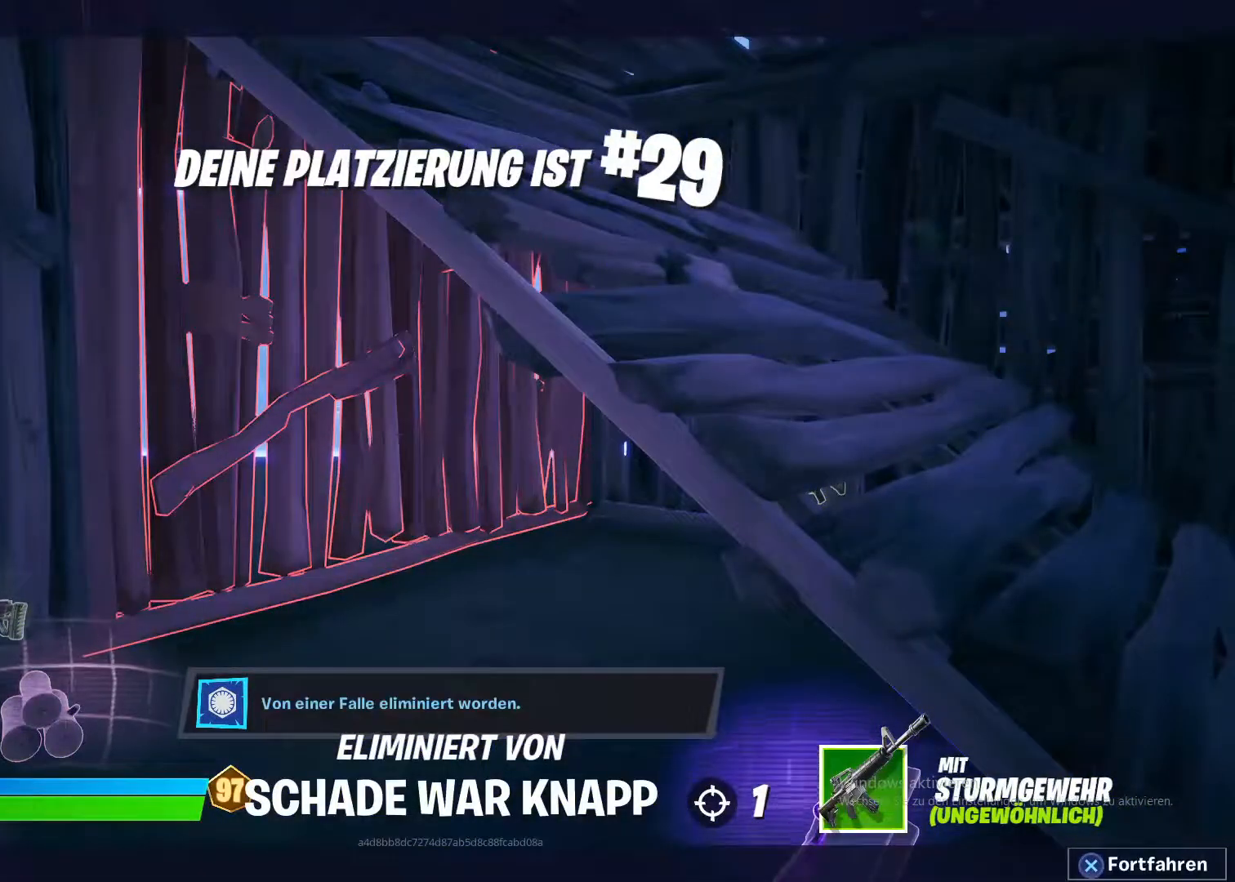
{"buttons": [], "left_stick": "center", "right_stick": "center", "events": []}
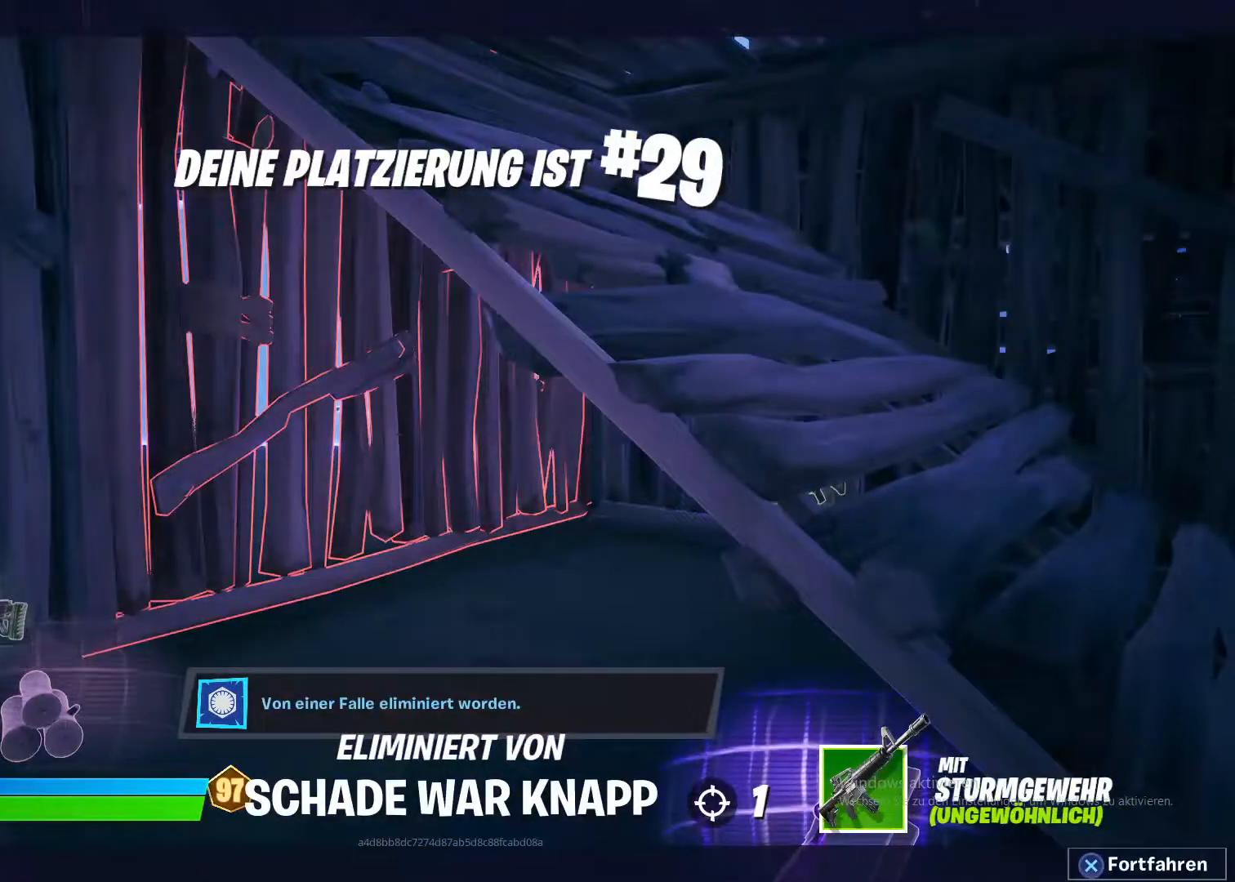
{"buttons": [], "left_stick": "center", "right_stick": "center", "events": []}
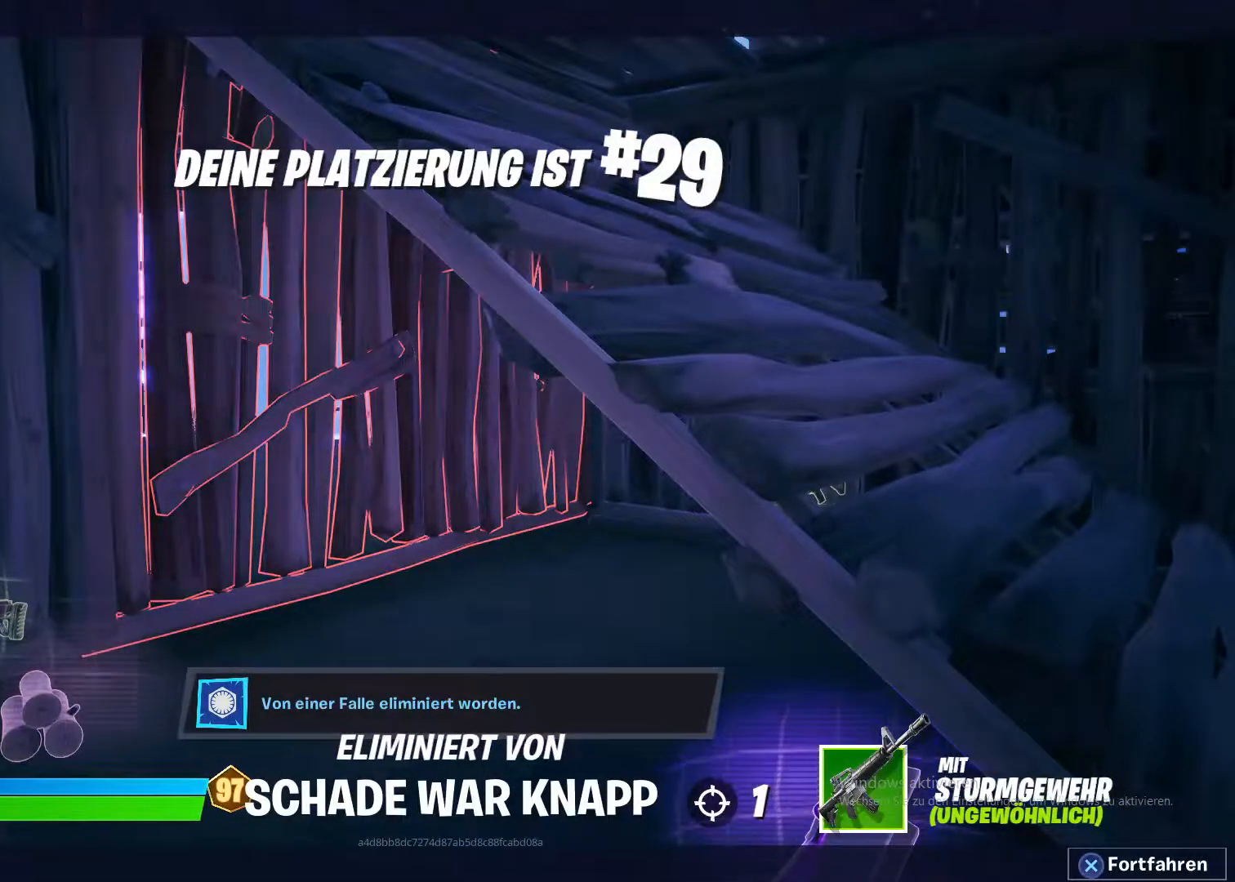
{"buttons": [], "left_stick": "center", "right_stick": "center", "events": []}
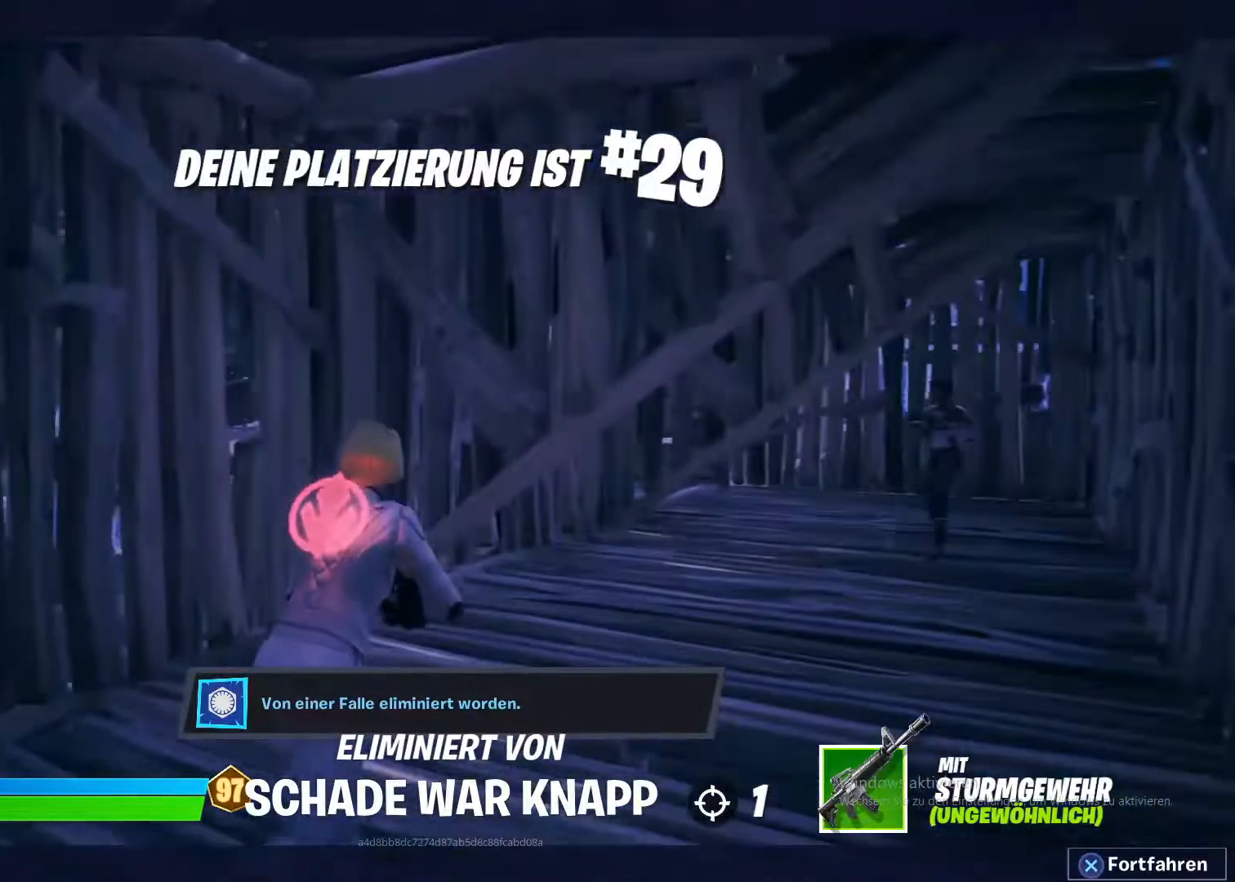
{"buttons": [], "left_stick": "center", "right_stick": "center", "events": []}